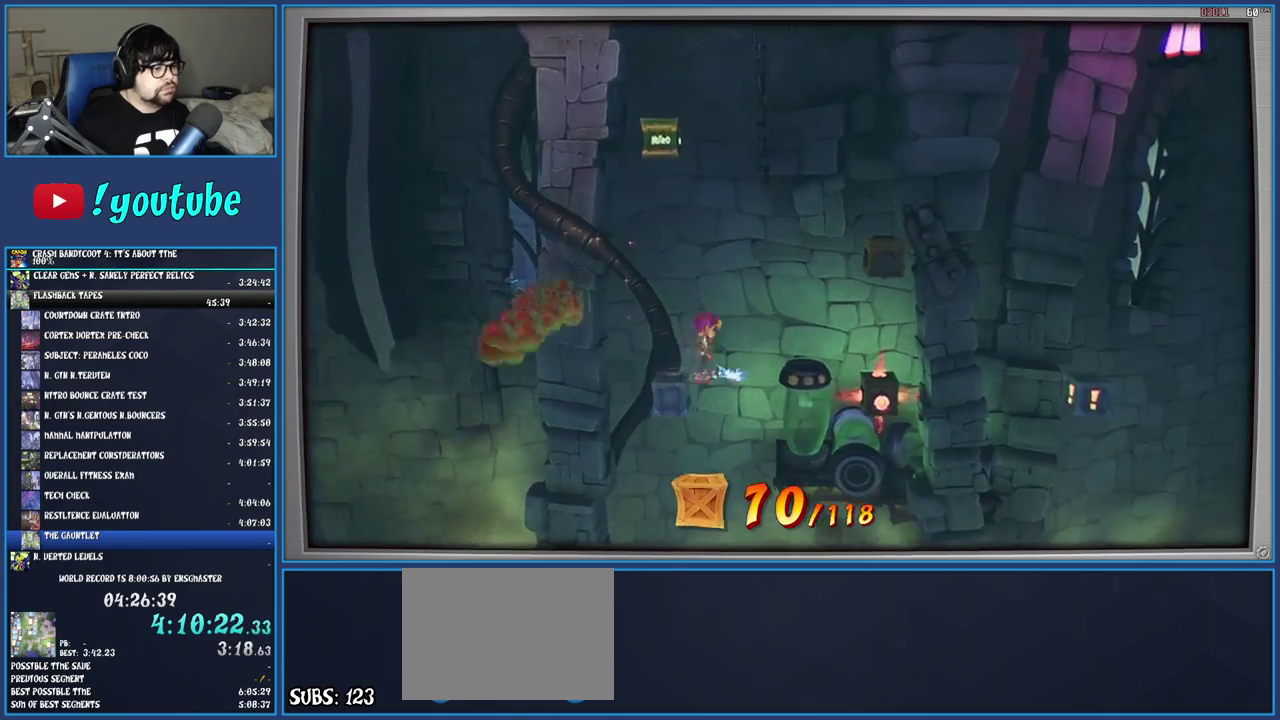
Gameplay with a controller (PlayStation layout); each line is a JSON object with the inputs held at the frame after it. "events" lists button and stick changes between this image and that frame as [ms after this image, input, new state], when the widget could be followed in between. Not read: L3 R3.
{"buttons": [], "left_stick": "right", "right_stick": "center", "events": [[50, "CROSS", "down"], [150, "R1", "up"], [217, "CROSS", "up"], [367, "CROSS", "down"], [483, "CROSS", "up"]]}
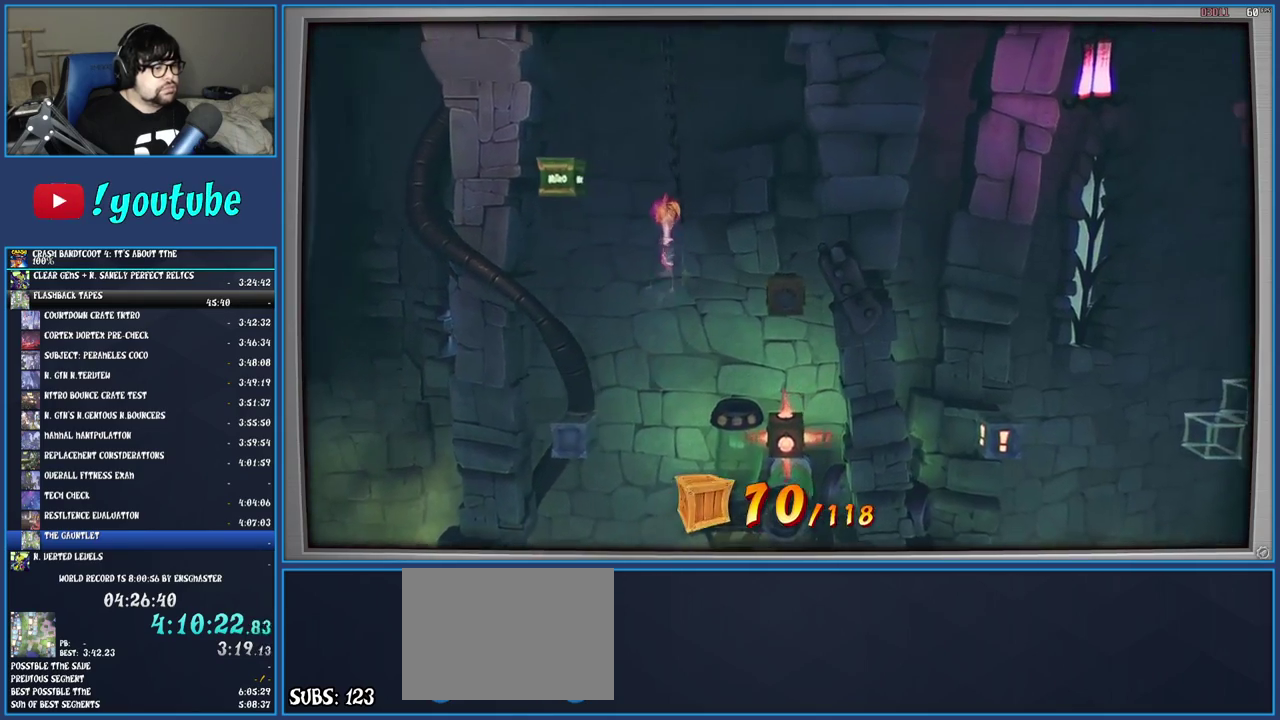
{"buttons": [], "left_stick": "center", "right_stick": "center", "events": [[400, "left_stick", "center"]]}
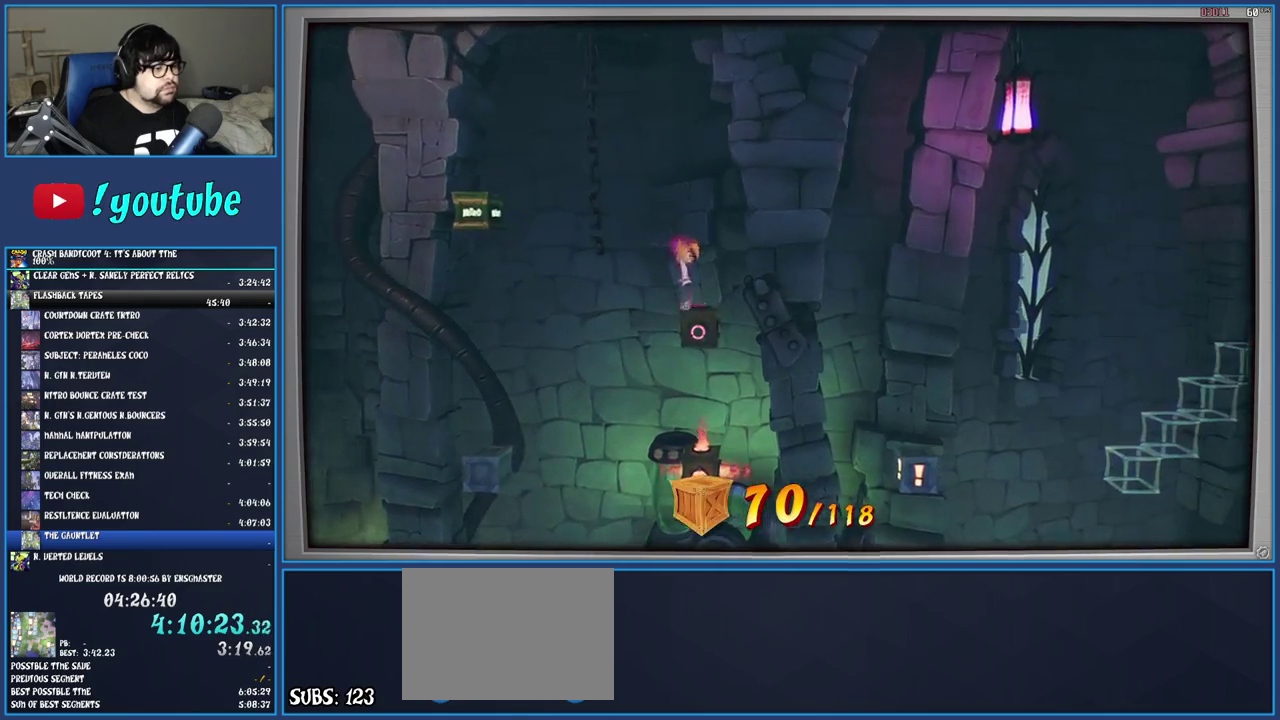
{"buttons": [], "left_stick": "center", "right_stick": "center", "events": []}
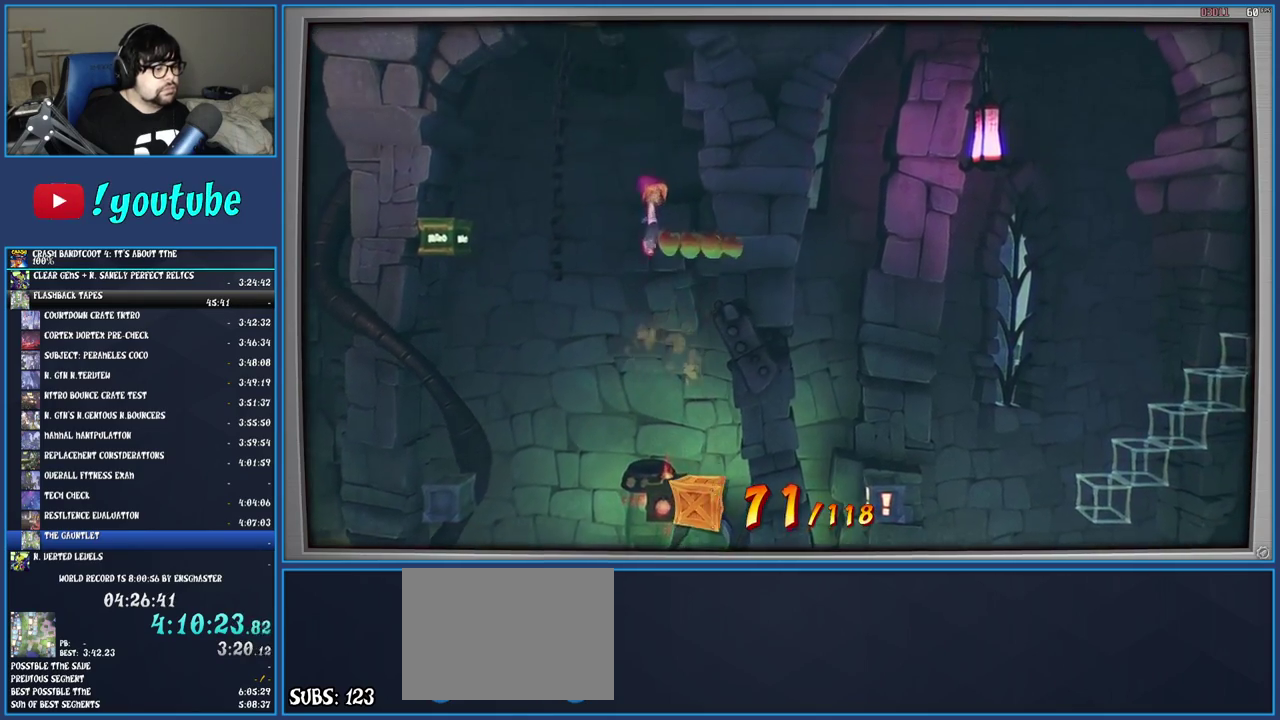
{"buttons": ["CROSS"], "left_stick": "right", "right_stick": "center", "events": [[400, "left_stick", "right"], [500, "CROSS", "down"]]}
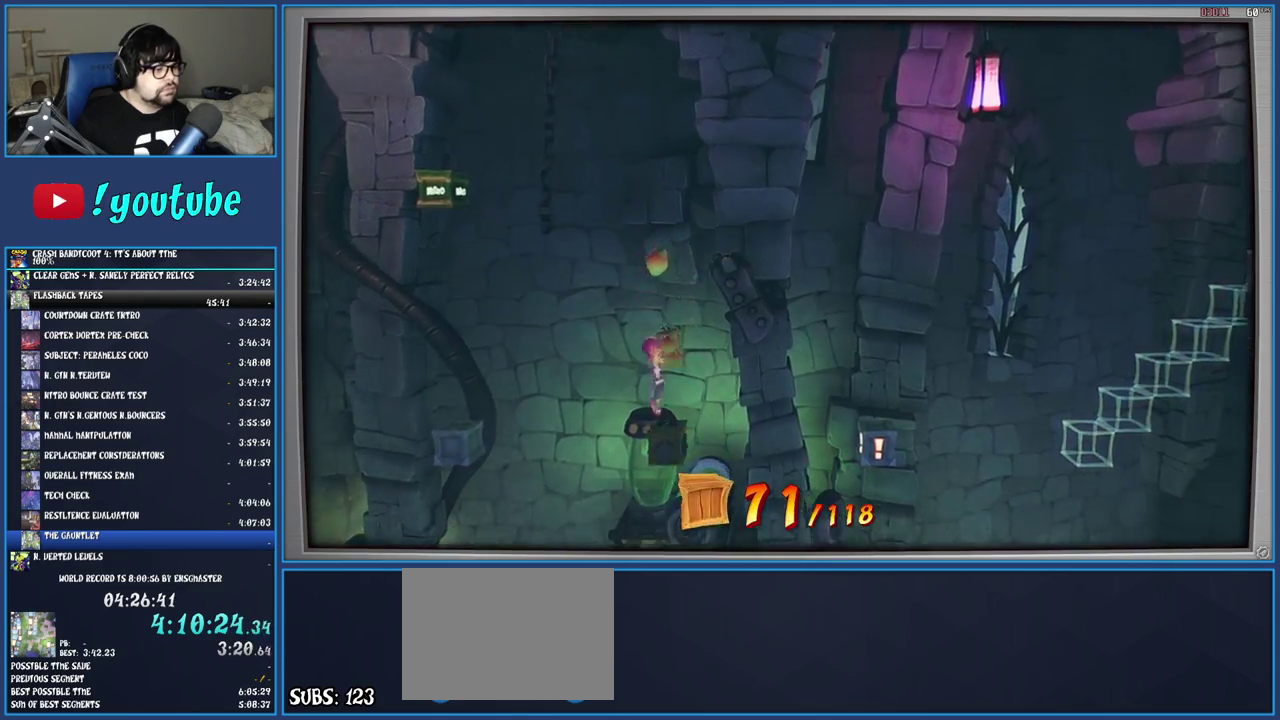
{"buttons": [], "left_stick": "right", "right_stick": "center", "events": [[333, "CROSS", "up"]]}
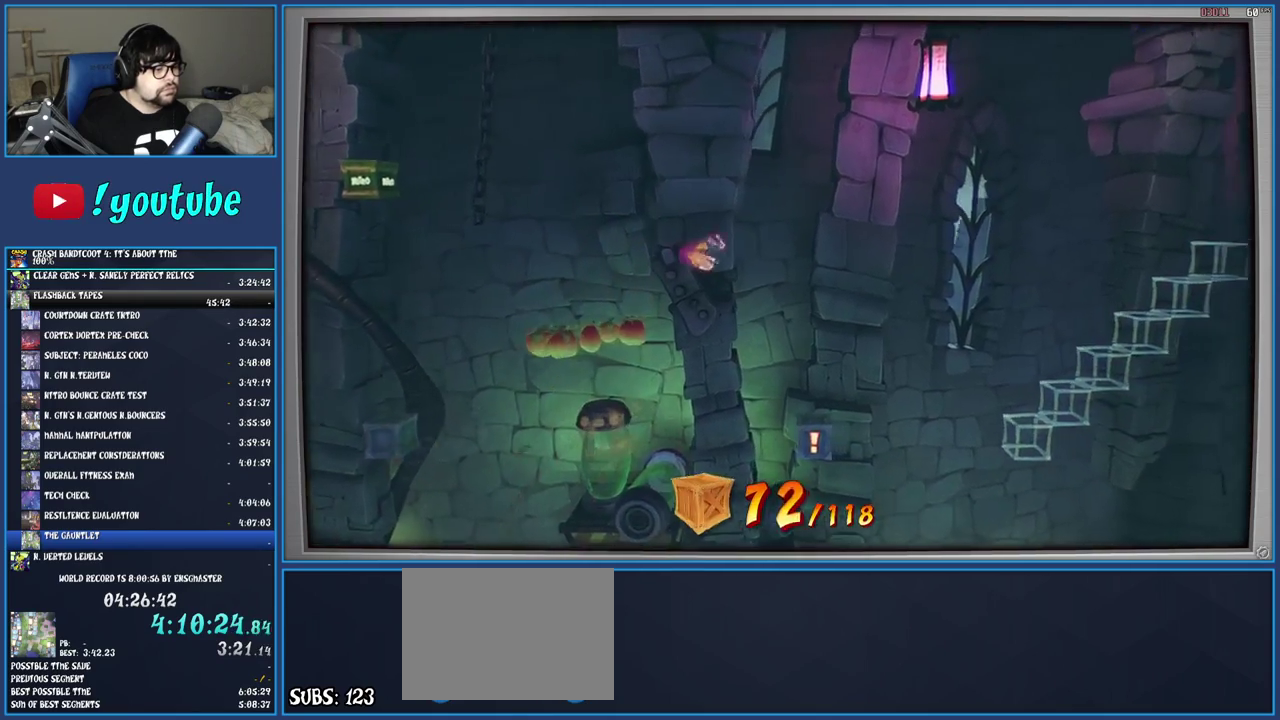
{"buttons": ["SQUARE"], "left_stick": "center", "right_stick": "center", "events": [[250, "left_stick", "center"], [333, "SQUARE", "down"]]}
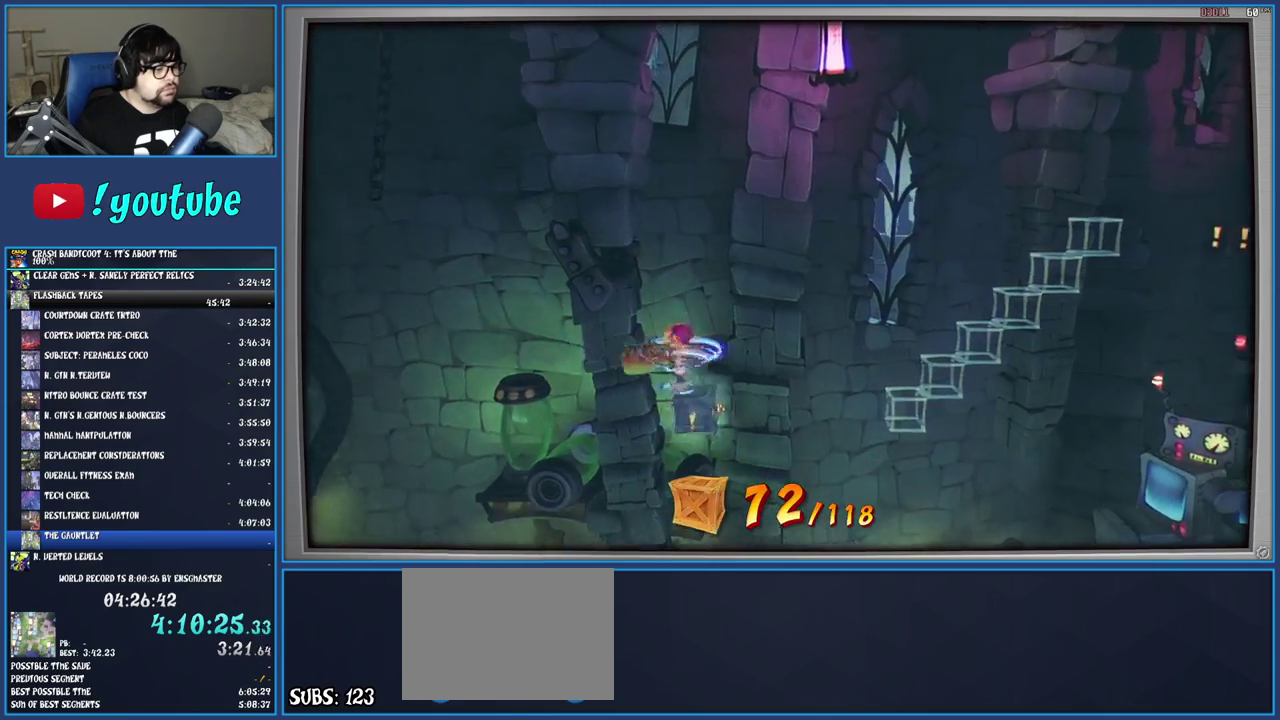
{"buttons": [], "left_stick": "center", "right_stick": "center", "events": [[17, "SQUARE", "up"], [300, "left_stick", "right"], [400, "left_stick", "center"]]}
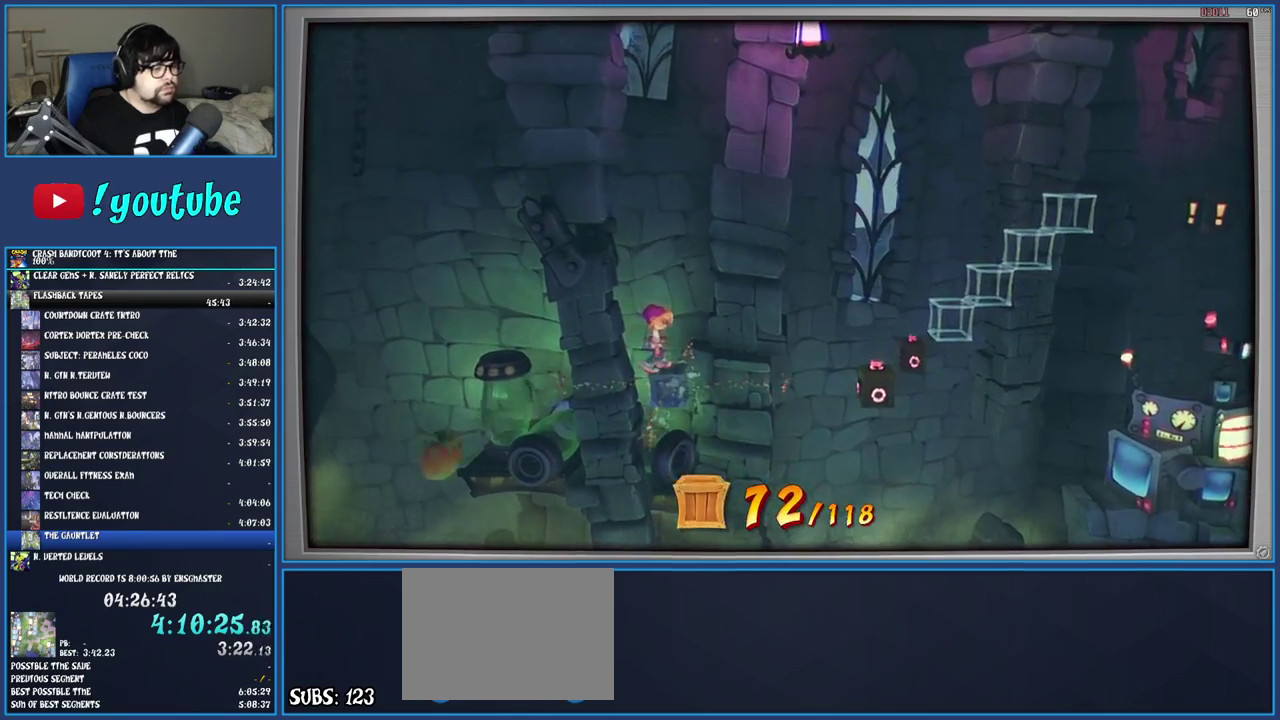
{"buttons": [], "left_stick": "center", "right_stick": "center", "events": []}
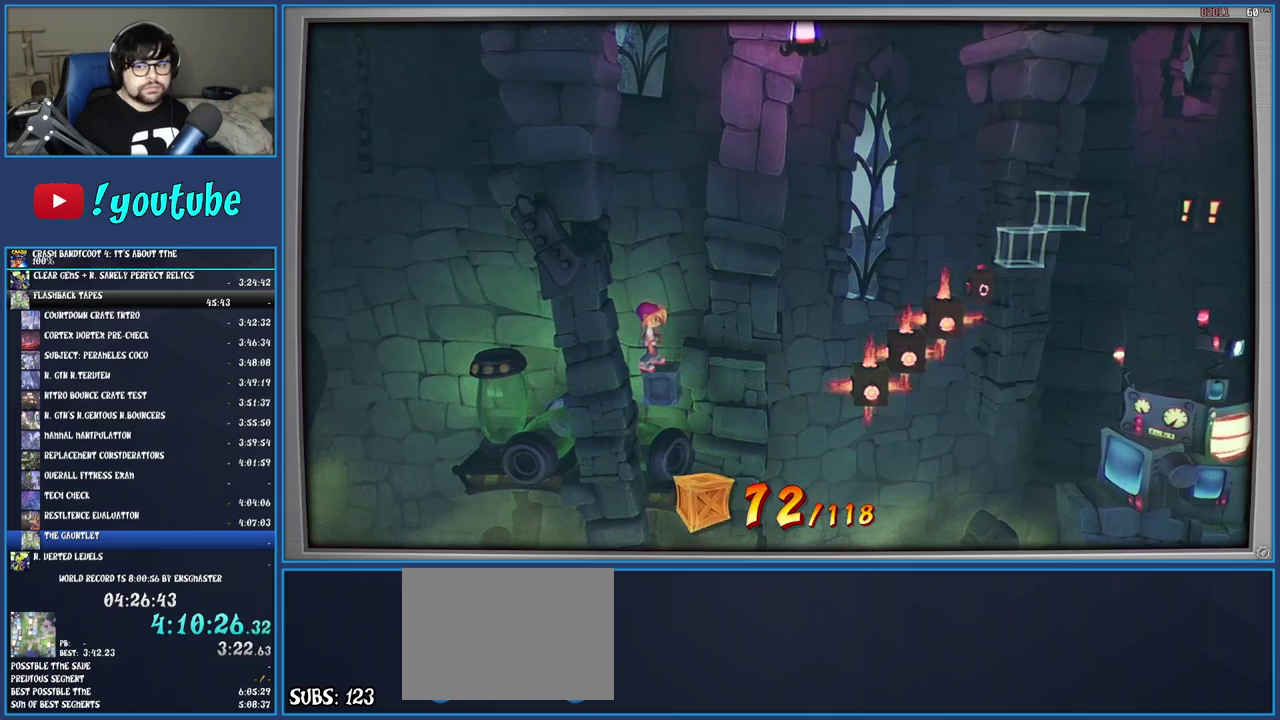
{"buttons": [], "left_stick": "center", "right_stick": "center", "events": []}
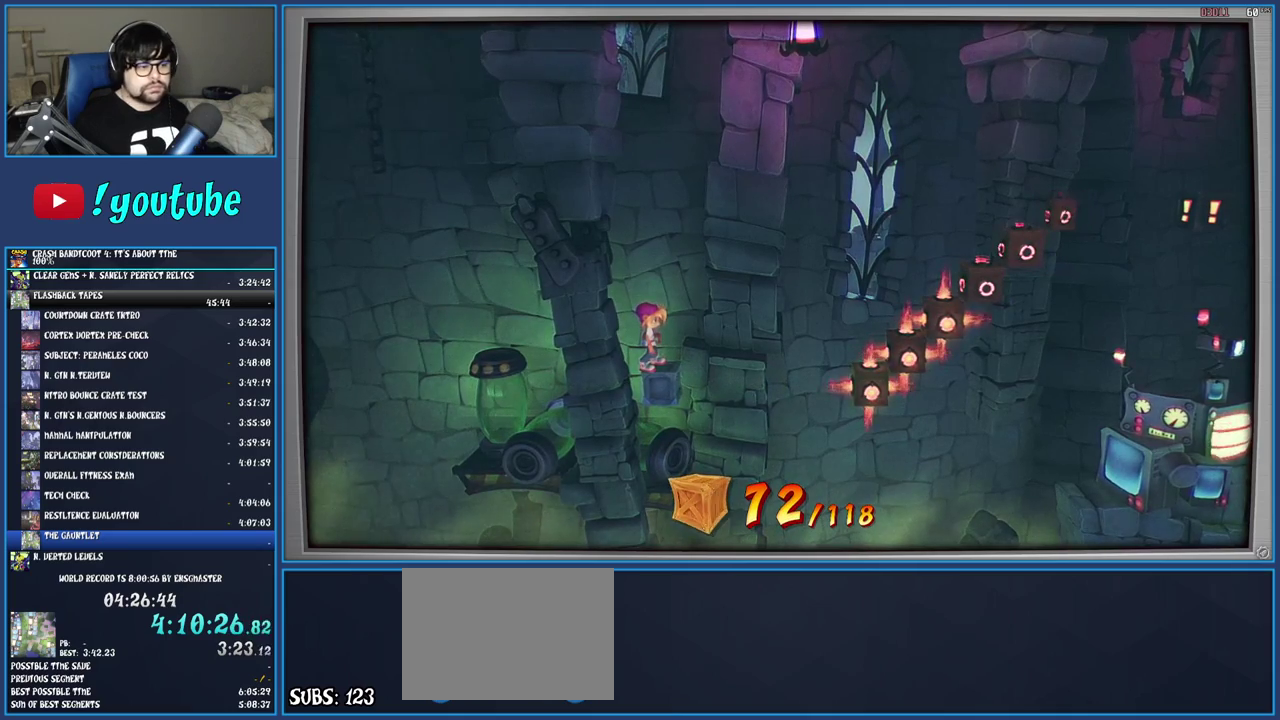
{"buttons": [], "left_stick": "center", "right_stick": "center", "events": []}
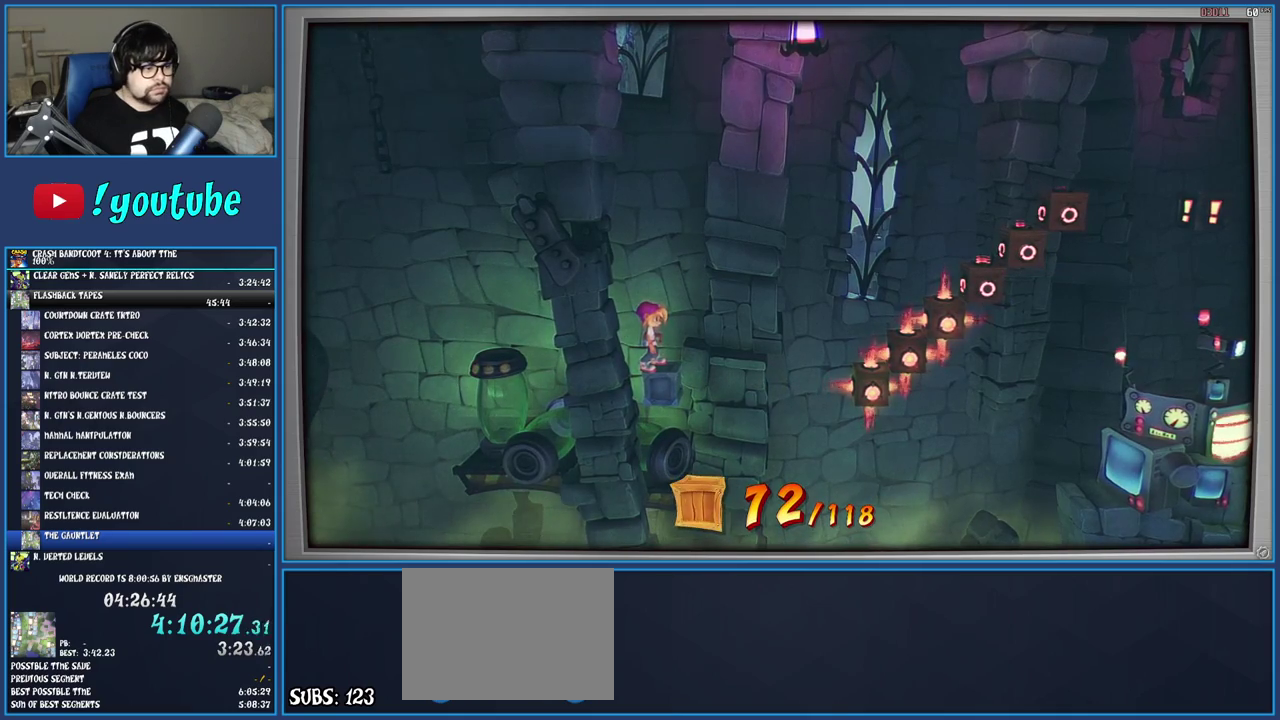
{"buttons": ["CROSS"], "left_stick": "right", "right_stick": "center", "events": [[83, "left_stick", "right"], [267, "CROSS", "down"]]}
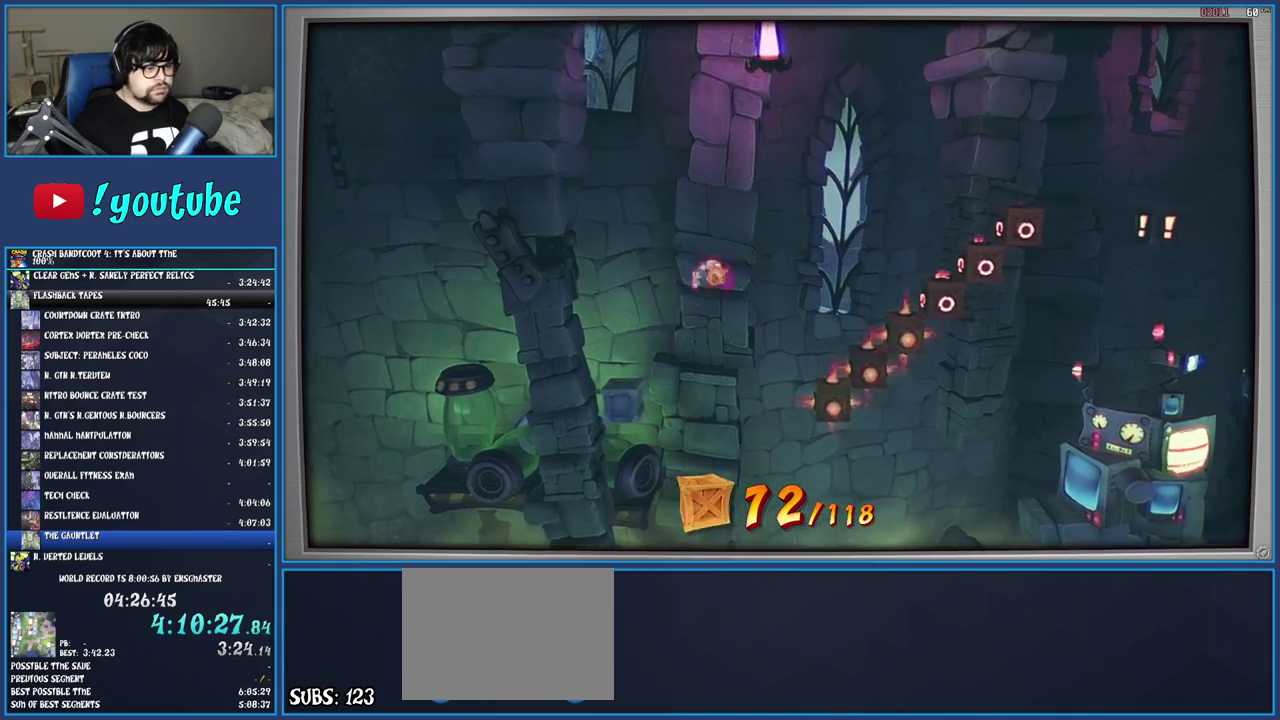
{"buttons": [], "left_stick": "center", "right_stick": "center", "events": [[33, "CROSS", "up"], [317, "left_stick", "center"]]}
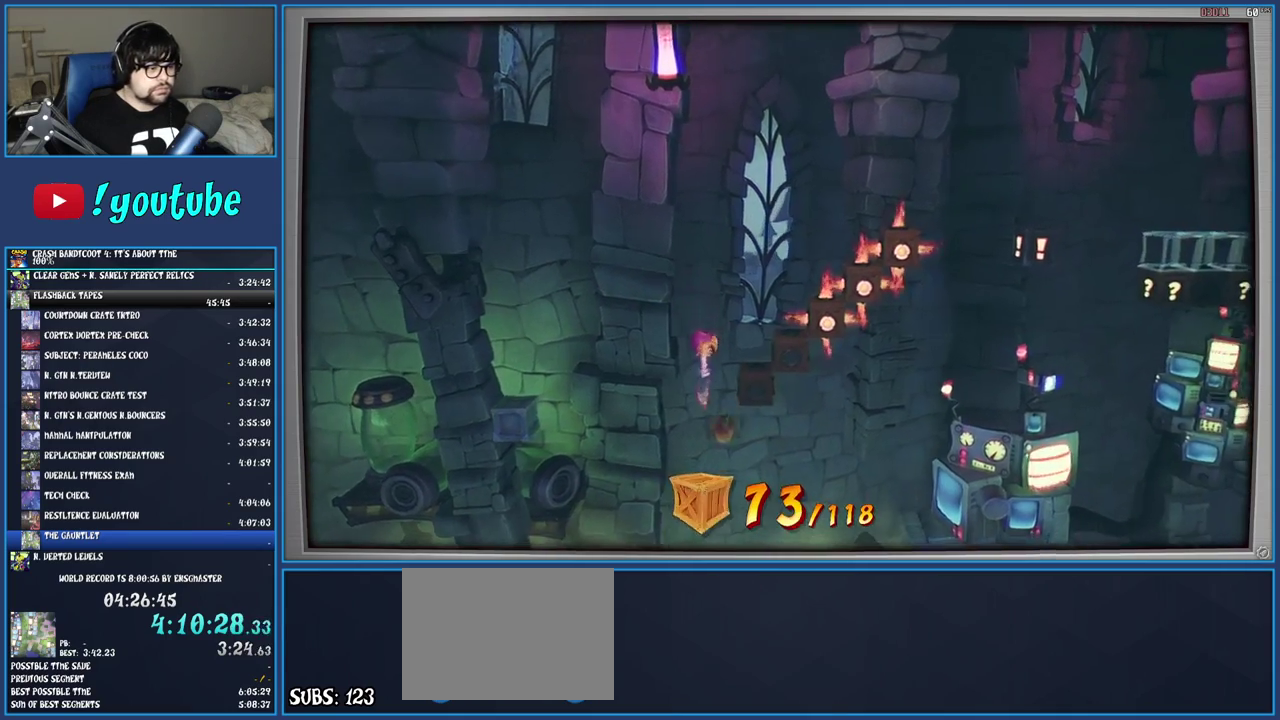
{"buttons": [], "left_stick": "center", "right_stick": "center", "events": [[200, "left_stick", "right"], [383, "left_stick", "center"]]}
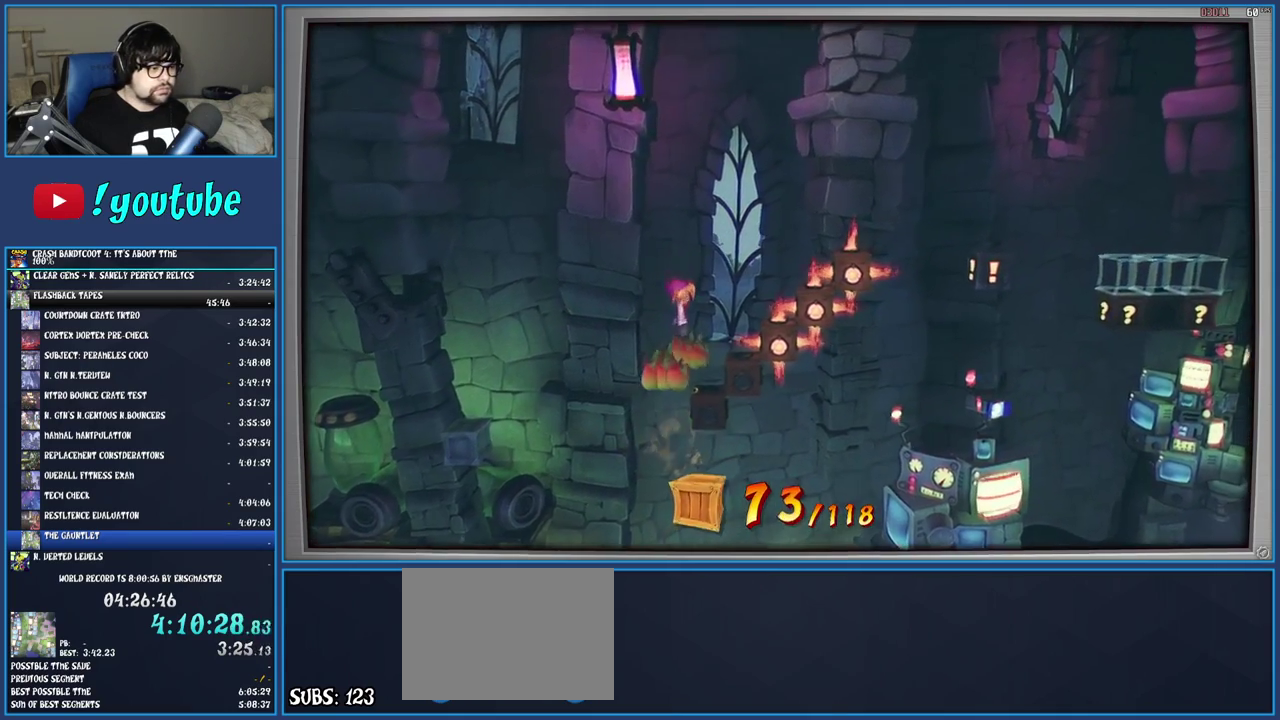
{"buttons": [], "left_stick": "right", "right_stick": "center", "events": [[450, "left_stick", "right"]]}
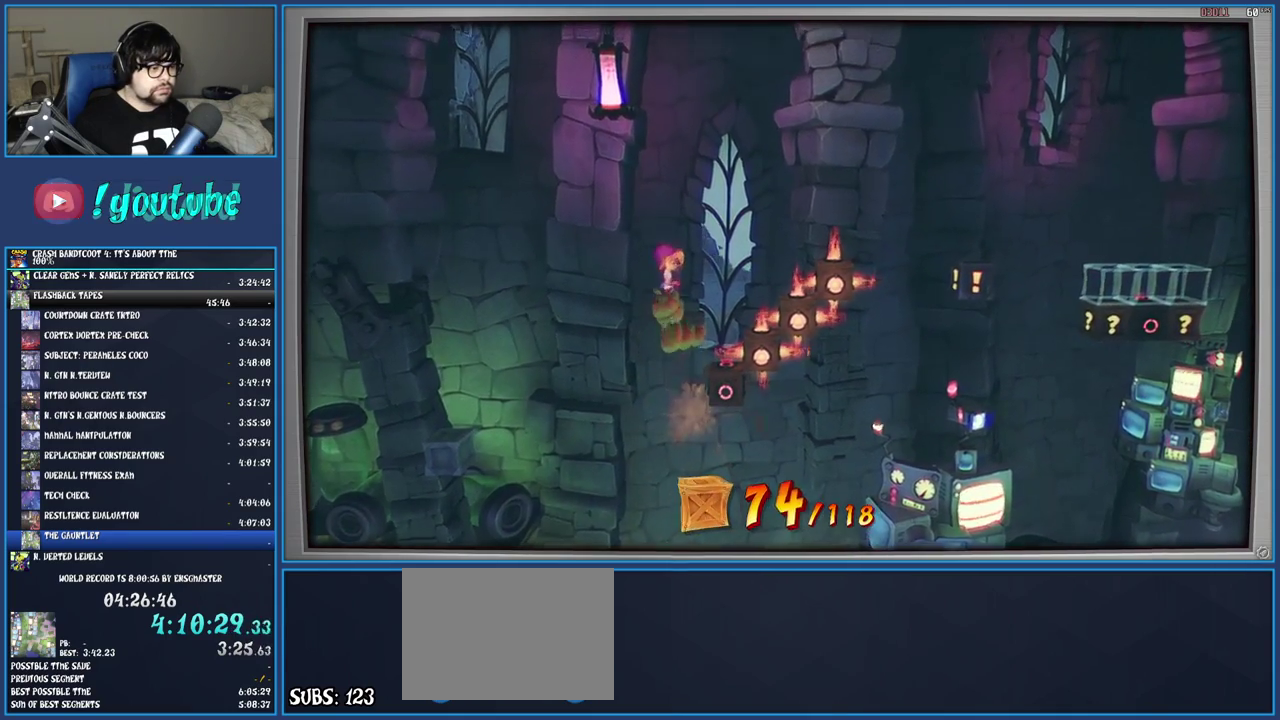
{"buttons": [], "left_stick": "right", "right_stick": "center", "events": [[133, "left_stick", "center"], [450, "left_stick", "right"]]}
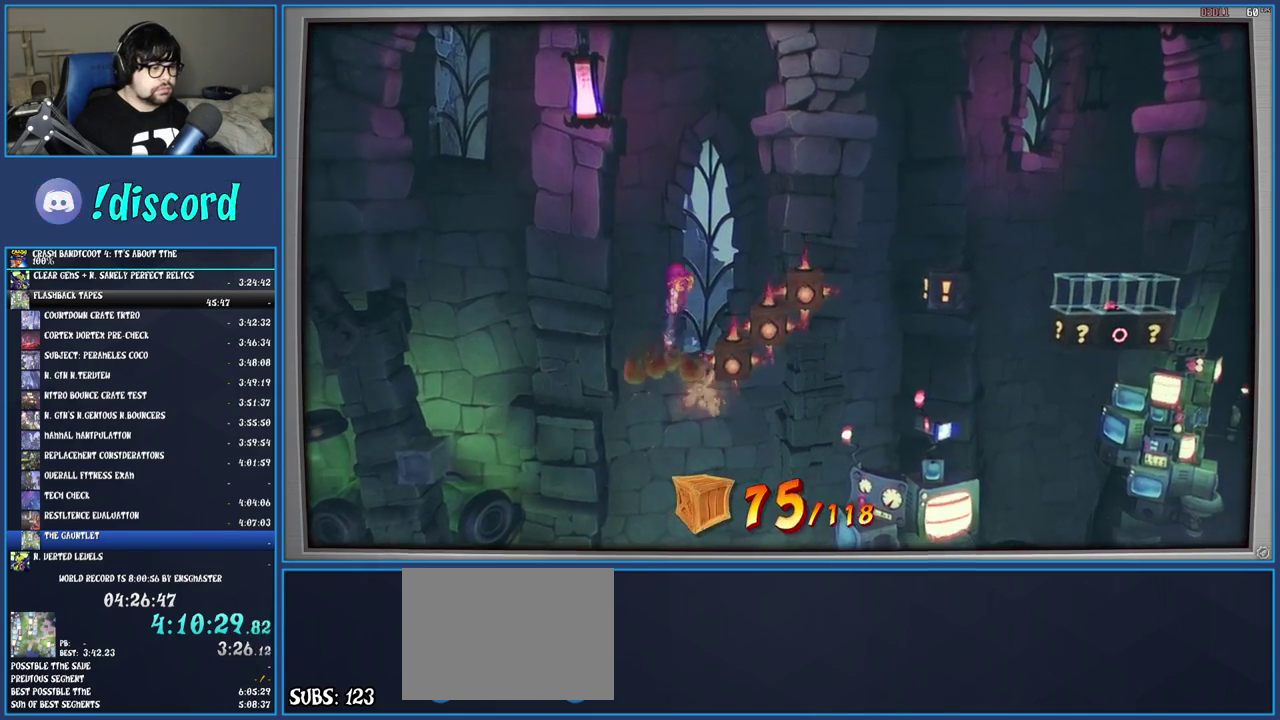
{"buttons": [], "left_stick": "center", "right_stick": "center", "events": [[50, "left_stick", "center"], [233, "left_stick", "right"], [450, "left_stick", "center"]]}
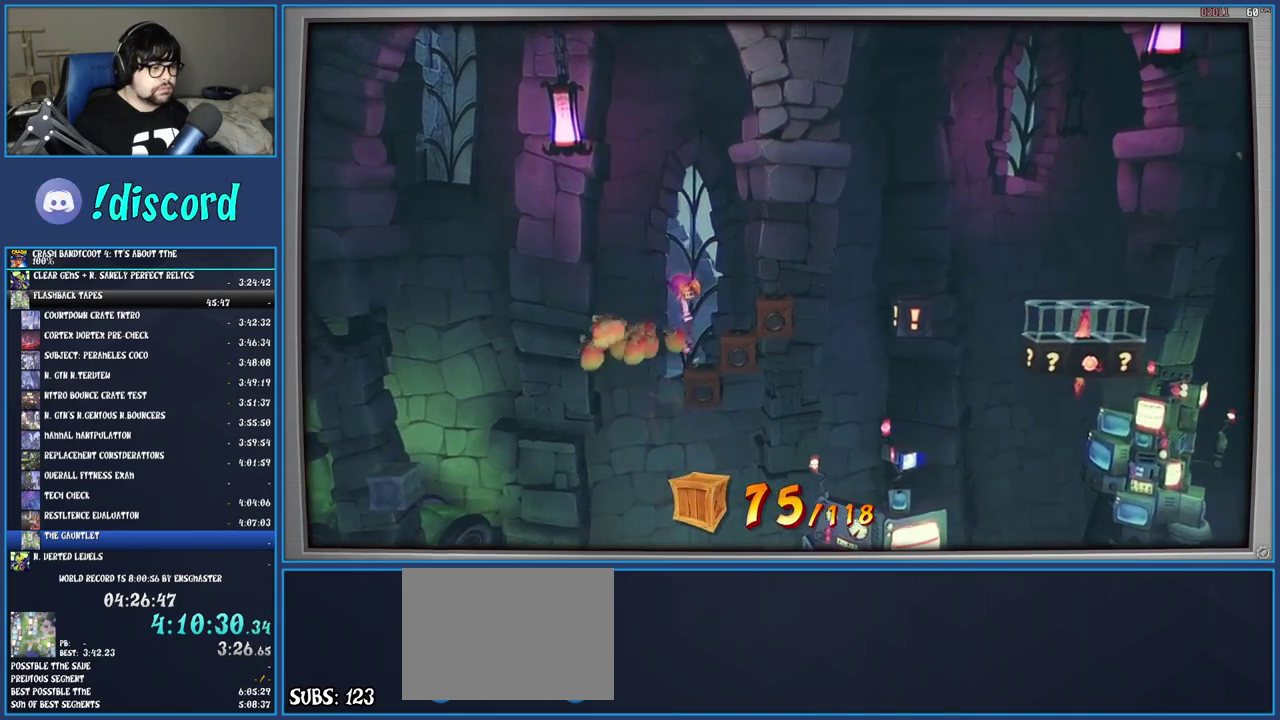
{"buttons": [], "left_stick": "center", "right_stick": "center", "events": [[200, "left_stick", "right"], [383, "left_stick", "center"]]}
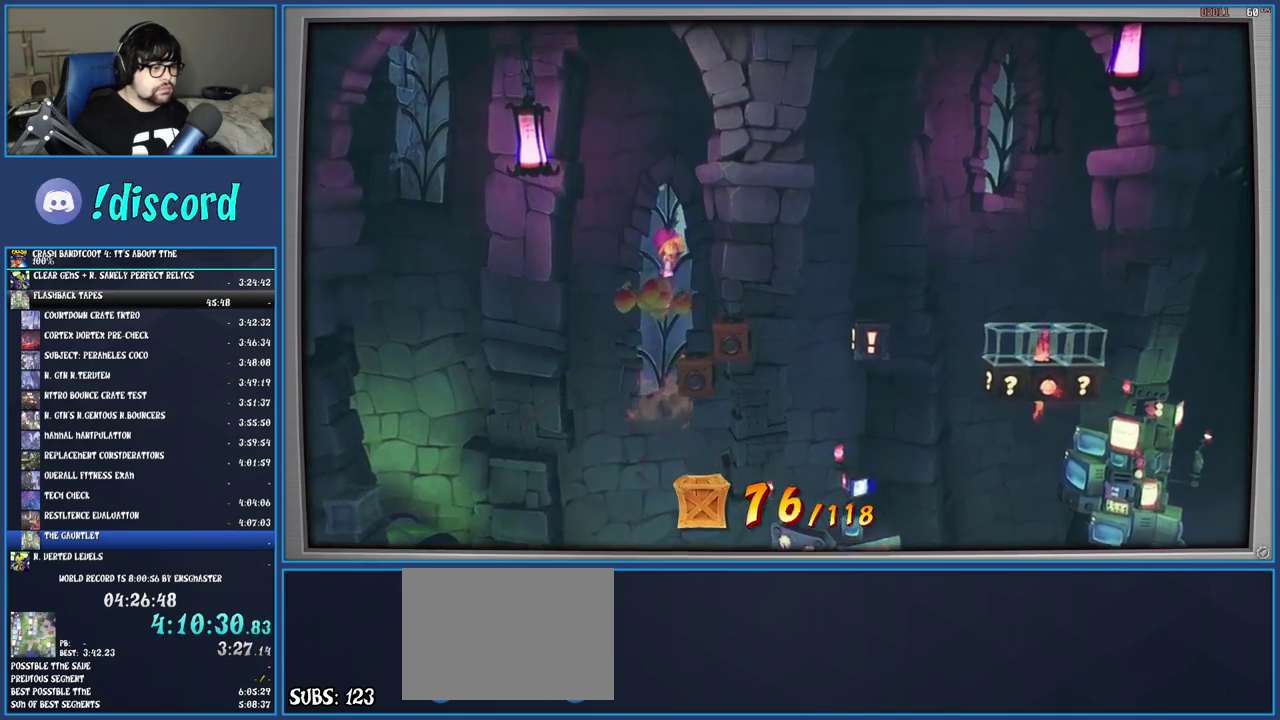
{"buttons": [], "left_stick": "right", "right_stick": "center", "events": [[317, "left_stick", "right"]]}
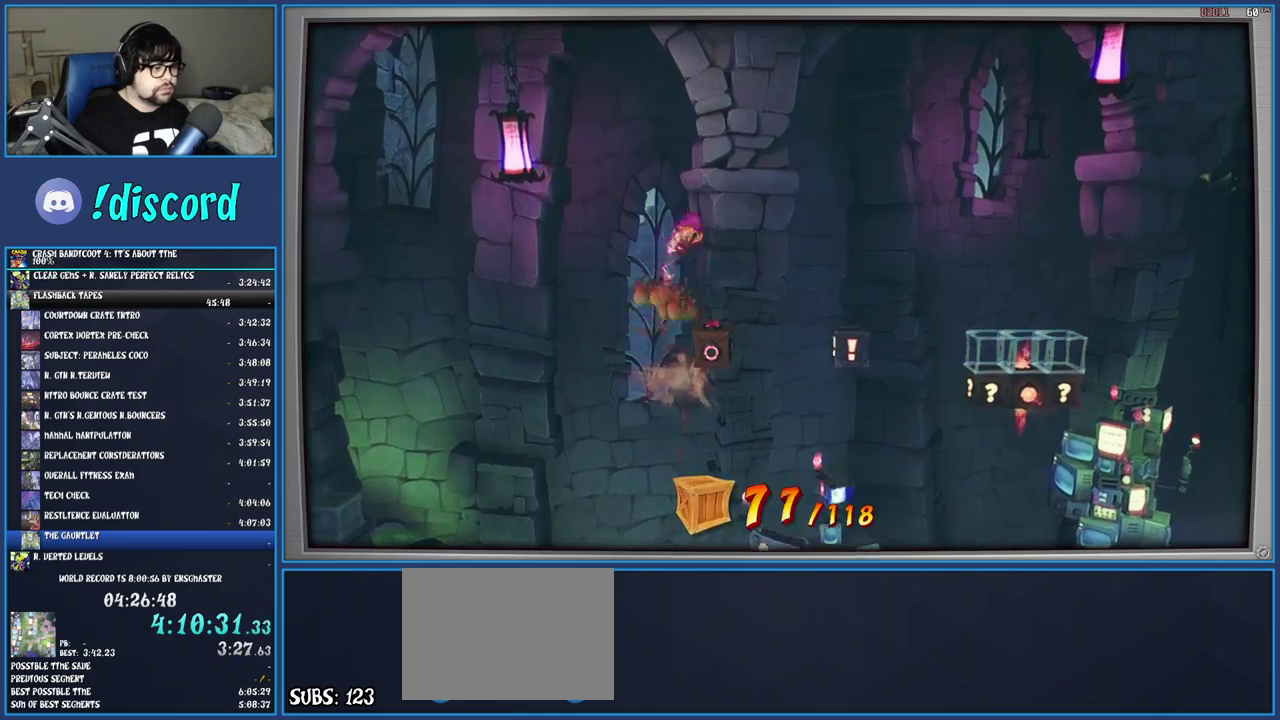
{"buttons": [], "left_stick": "right", "right_stick": "center", "events": [[50, "left_stick", "center"], [367, "left_stick", "right"]]}
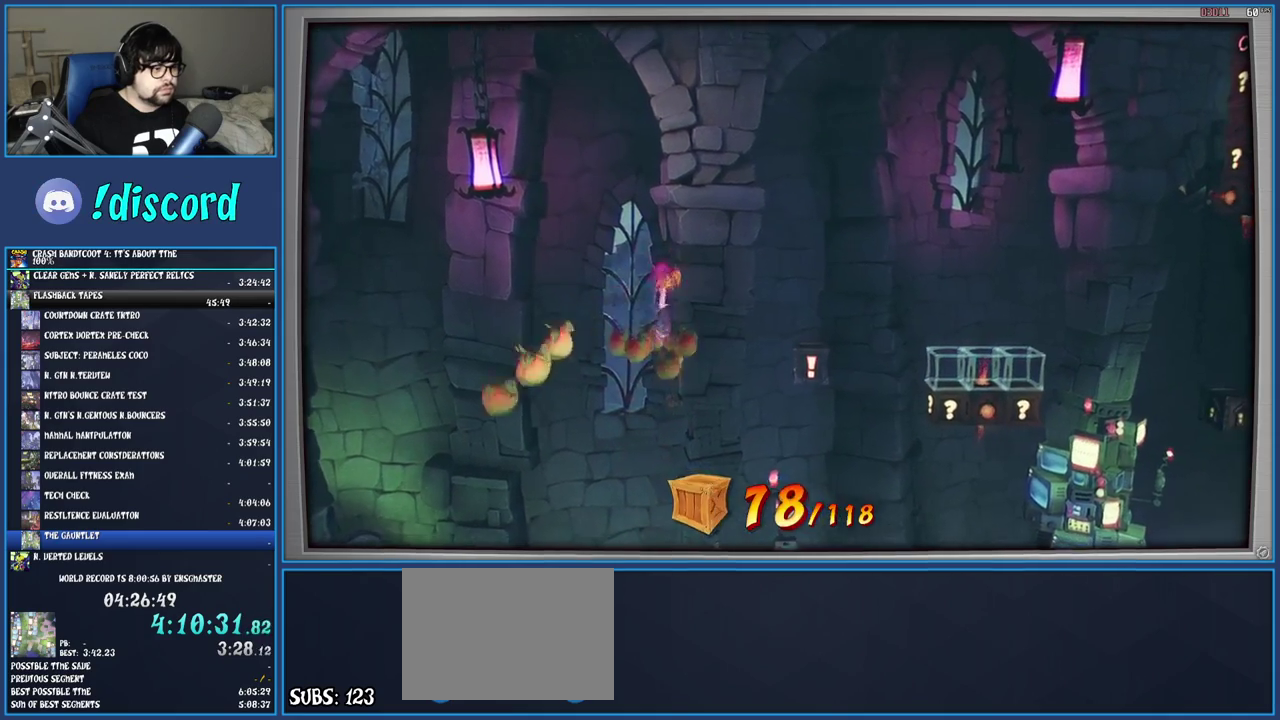
{"buttons": [], "left_stick": "right", "right_stick": "center", "events": []}
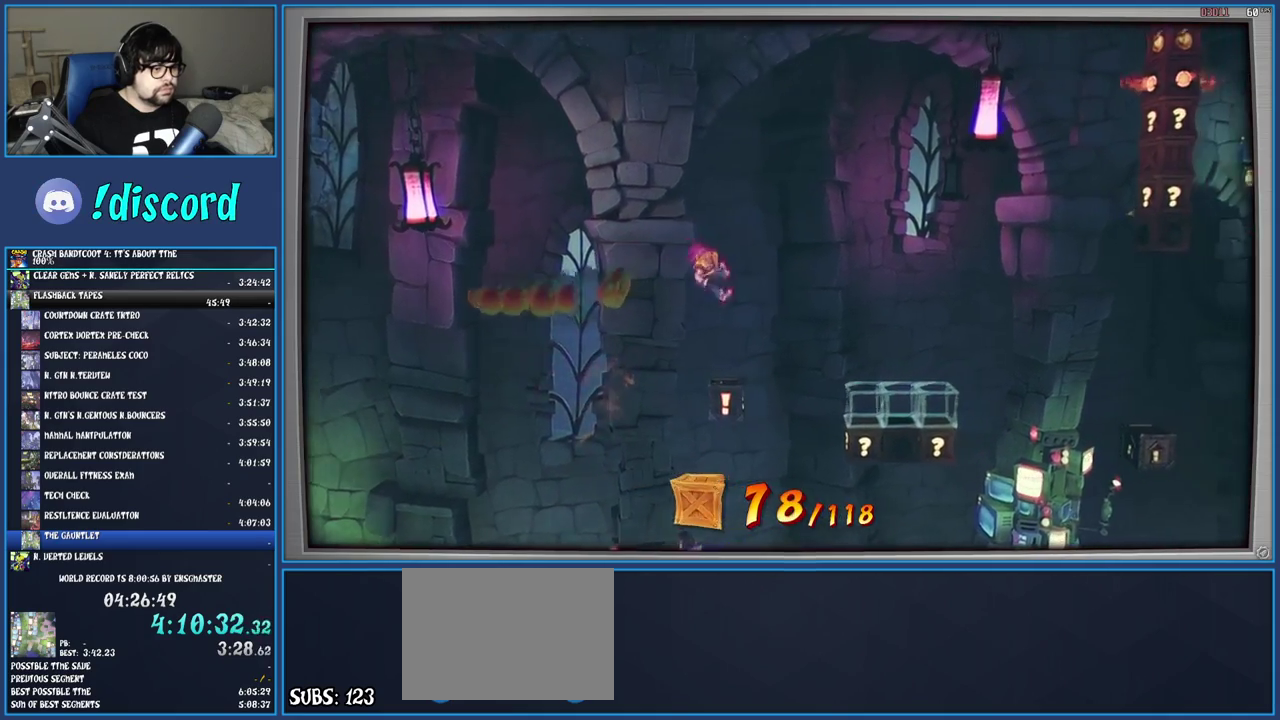
{"buttons": [], "left_stick": "right", "right_stick": "center", "events": [[33, "CROSS", "down"], [217, "CROSS", "up"]]}
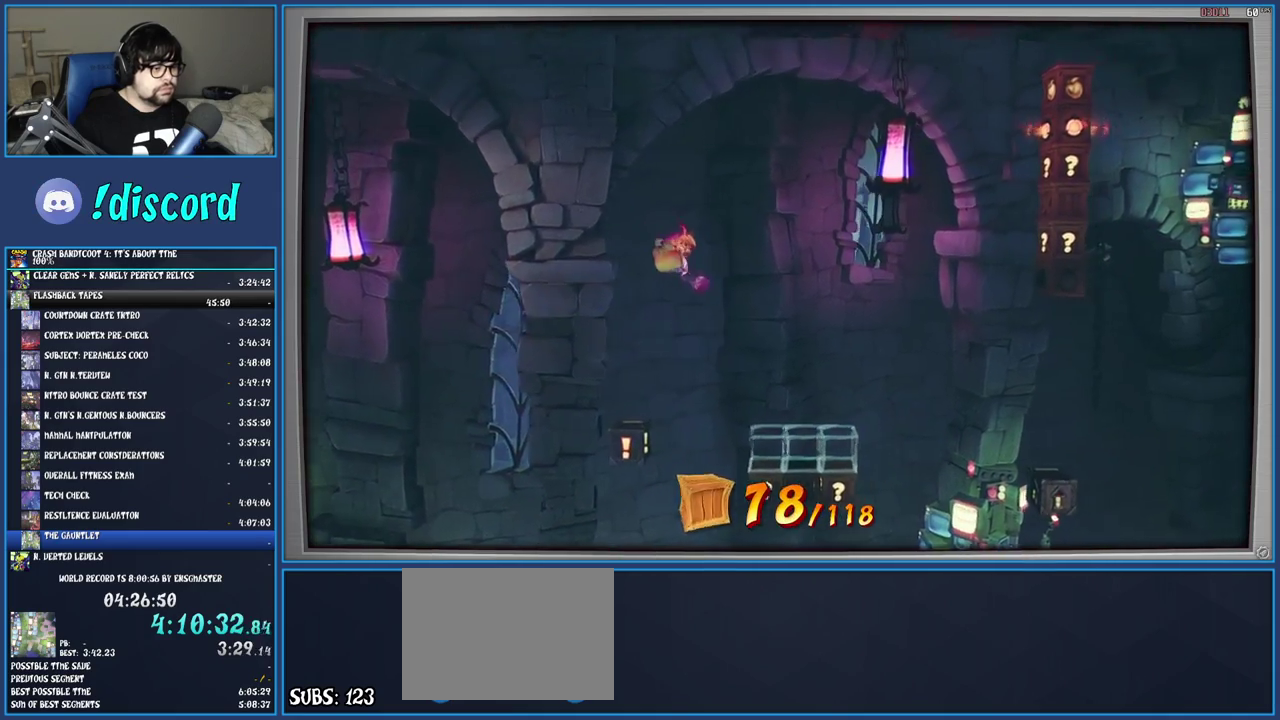
{"buttons": [], "left_stick": "right", "right_stick": "center", "events": [[317, "left_stick", "center"], [500, "left_stick", "right"]]}
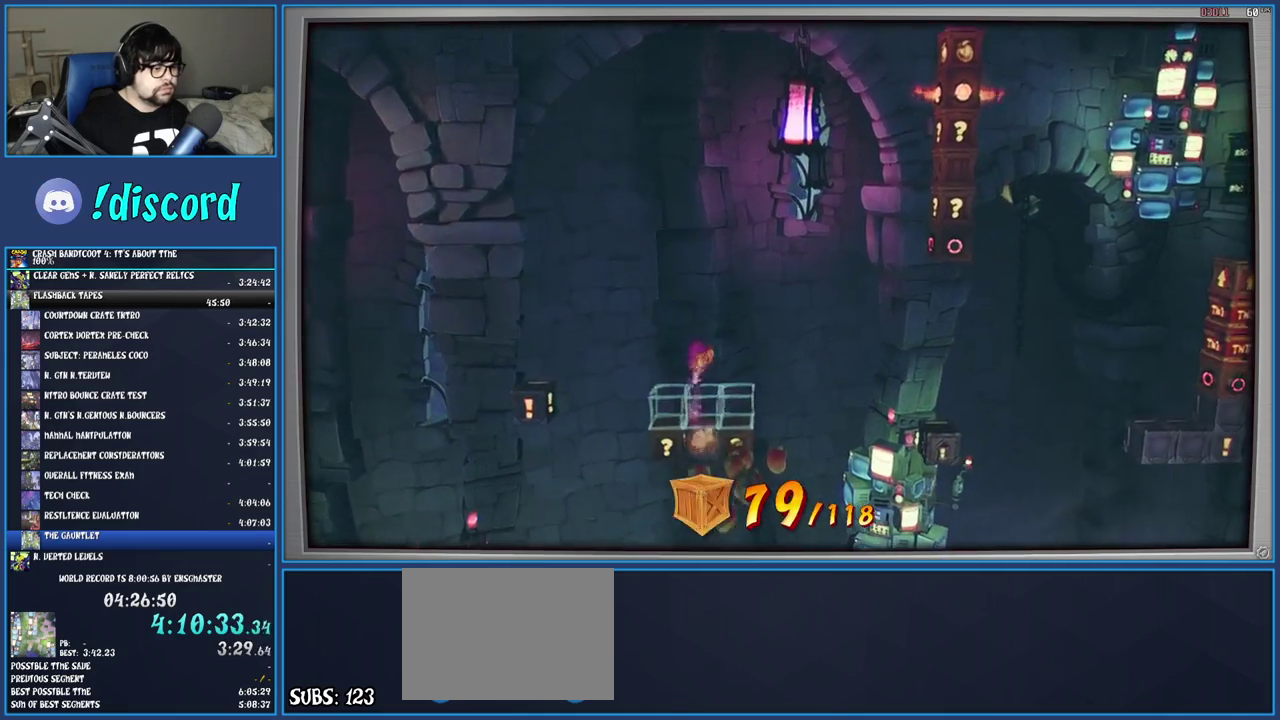
{"buttons": [], "left_stick": "center", "right_stick": "center", "events": [[233, "left_stick", "center"]]}
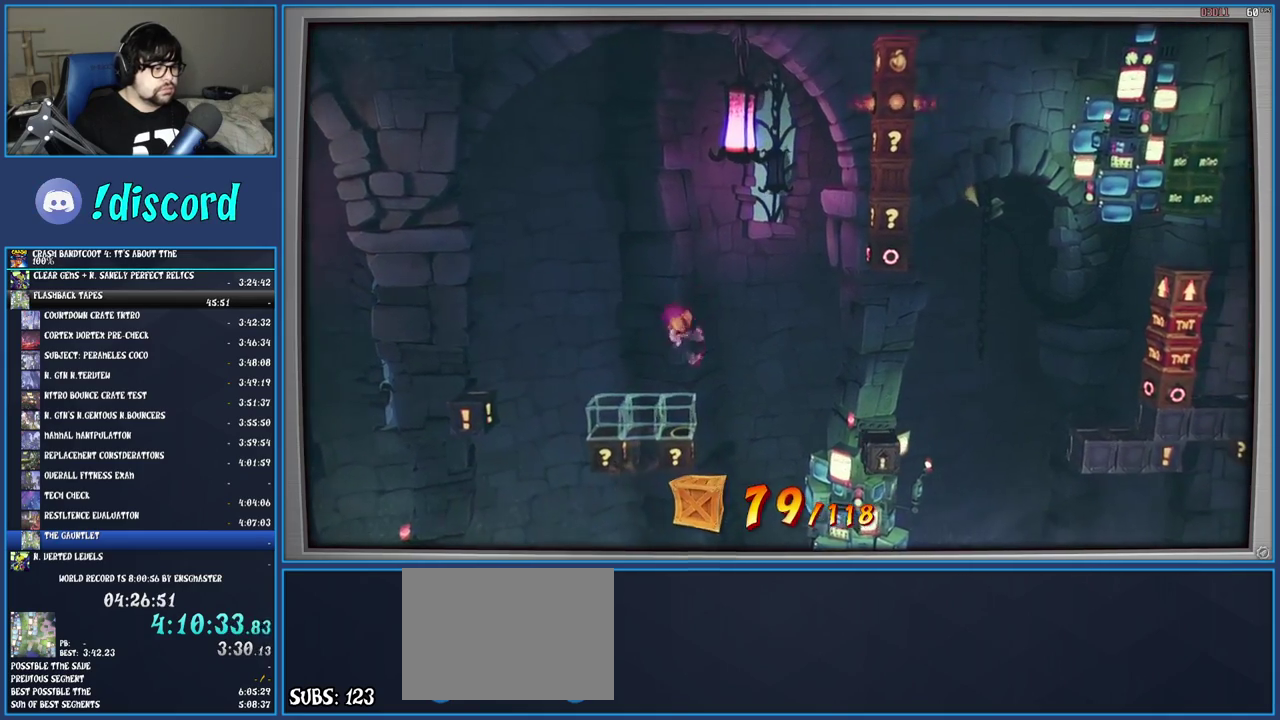
{"buttons": [], "left_stick": "left", "right_stick": "center", "events": [[183, "left_stick", "left"]]}
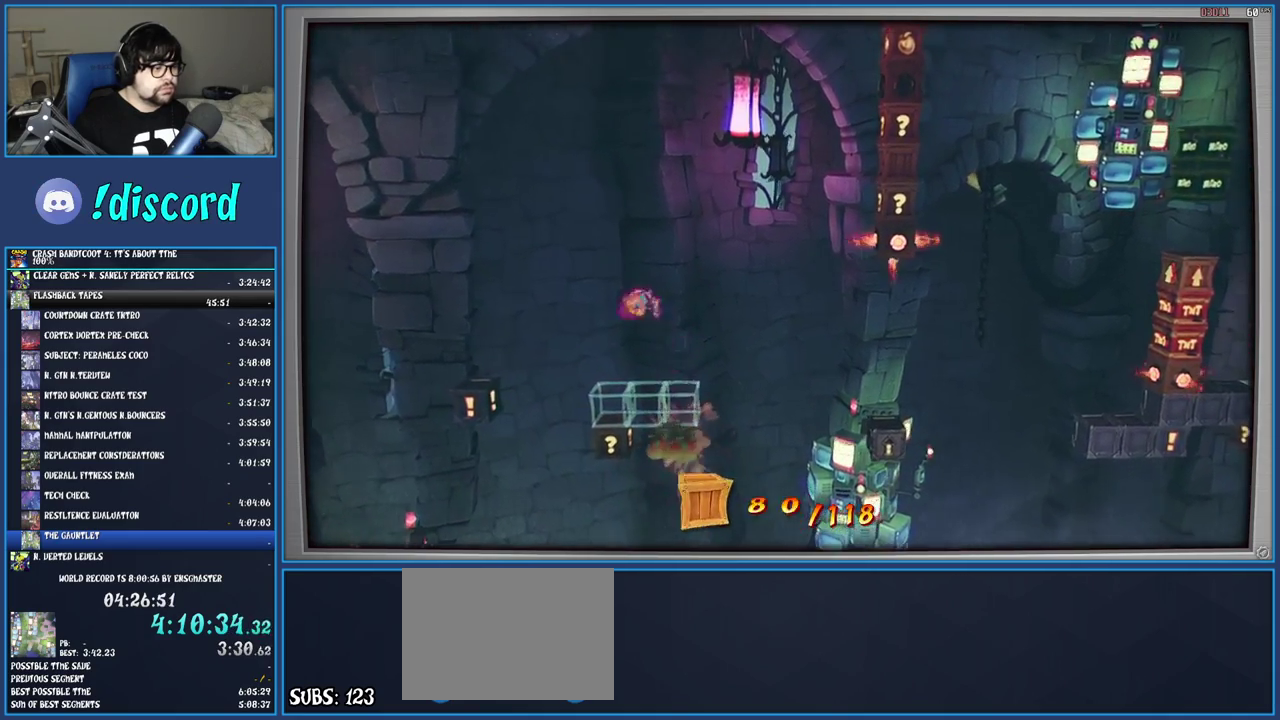
{"buttons": [], "left_stick": "left", "right_stick": "center", "events": [[83, "left_stick", "center"], [417, "left_stick", "left"]]}
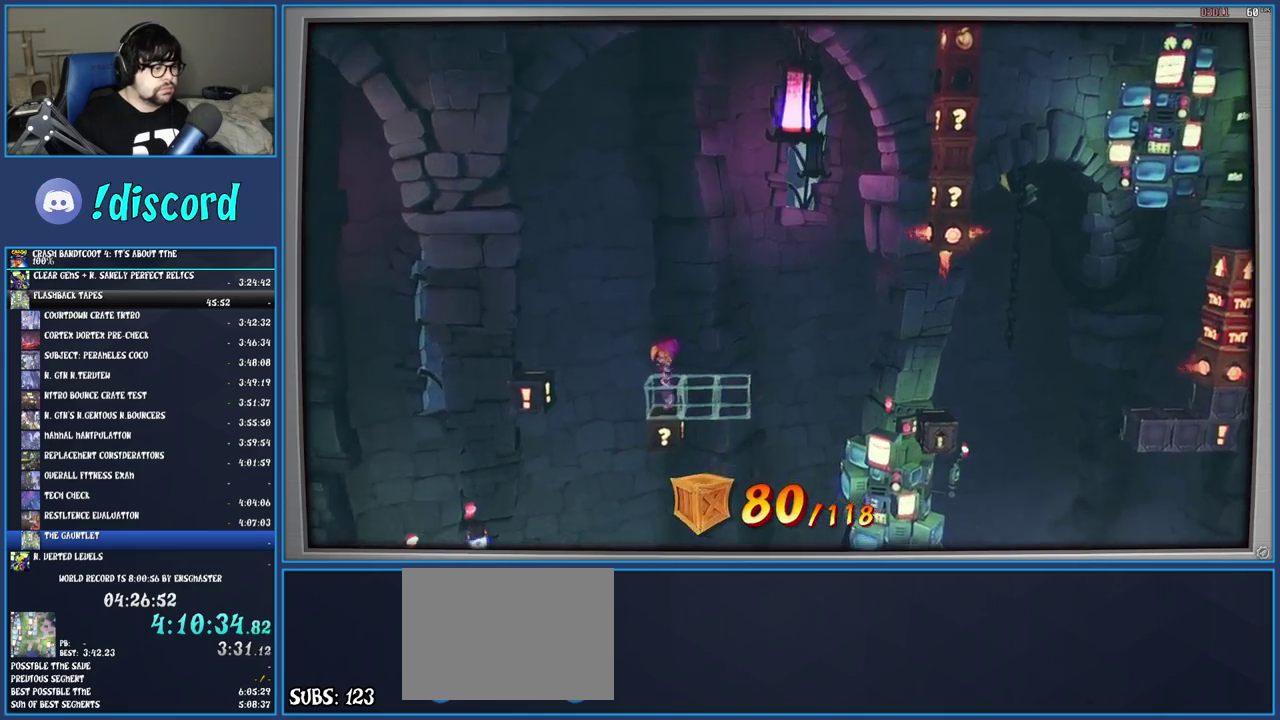
{"buttons": [], "left_stick": "left", "right_stick": "center", "events": []}
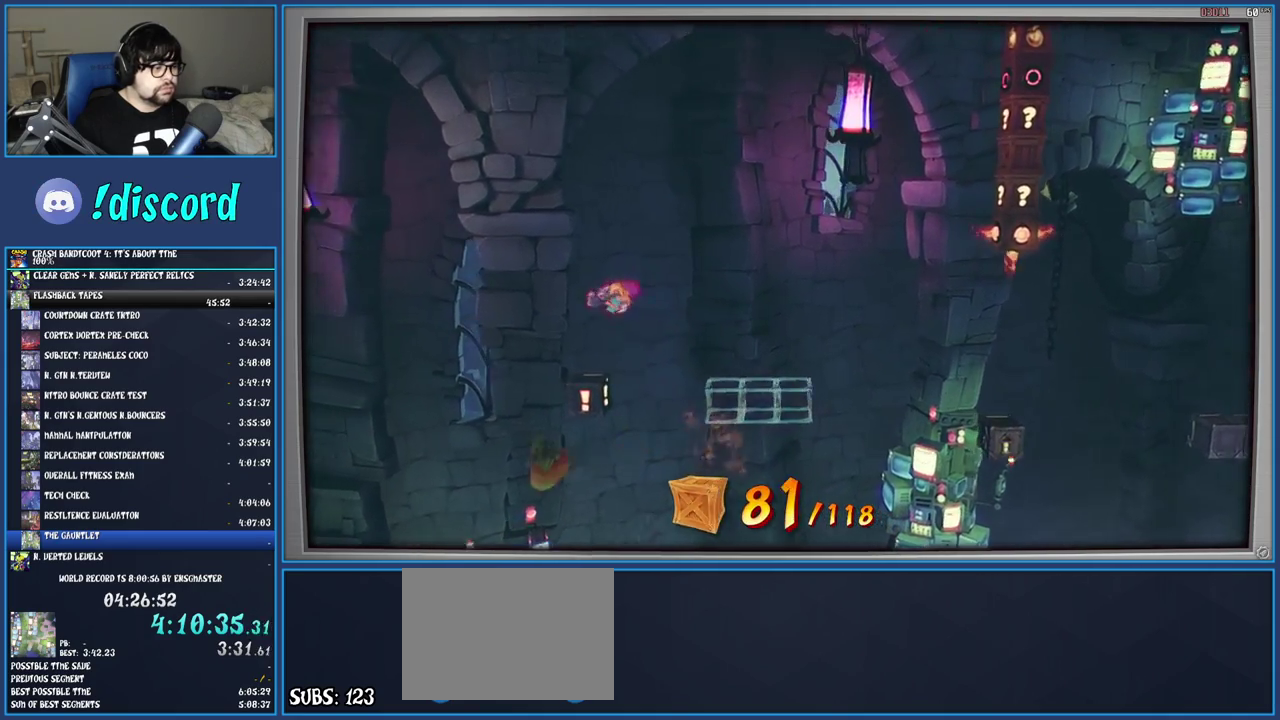
{"buttons": [], "left_stick": "right", "right_stick": "center", "events": [[17, "left_stick", "center"], [200, "left_stick", "right"]]}
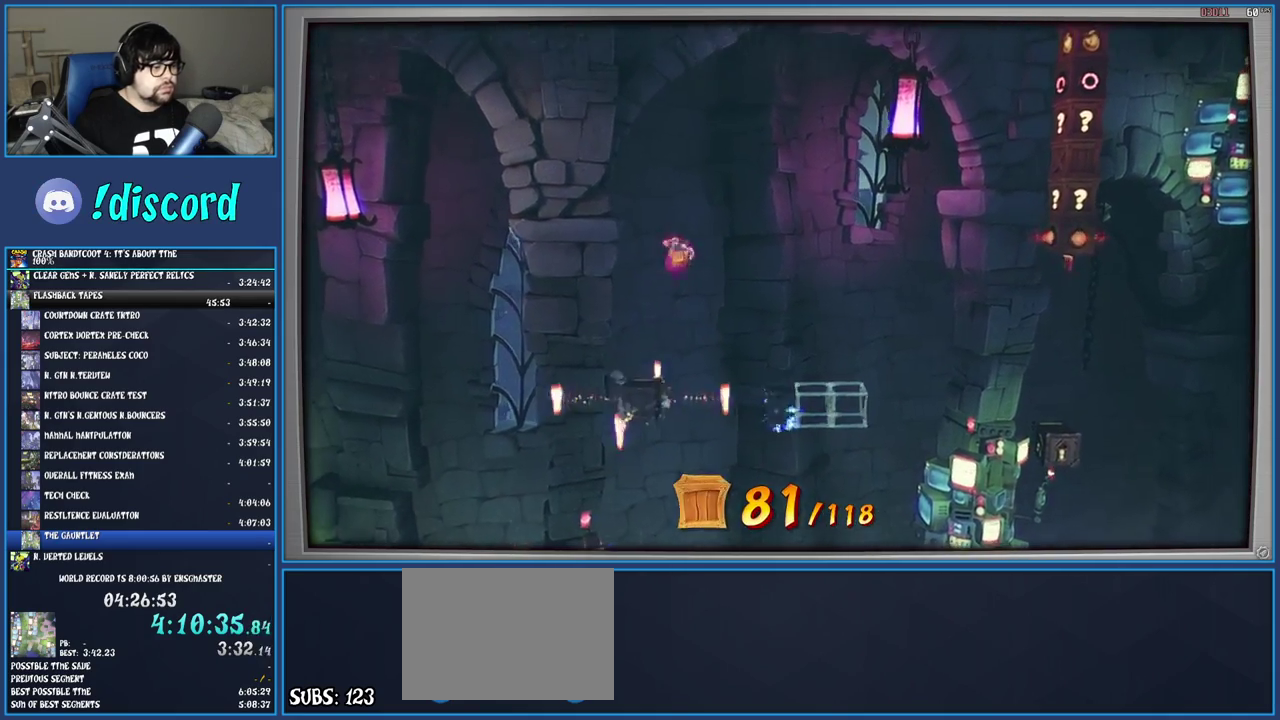
{"buttons": [], "left_stick": "right", "right_stick": "center", "events": [[317, "left_stick", "center"], [400, "left_stick", "right"]]}
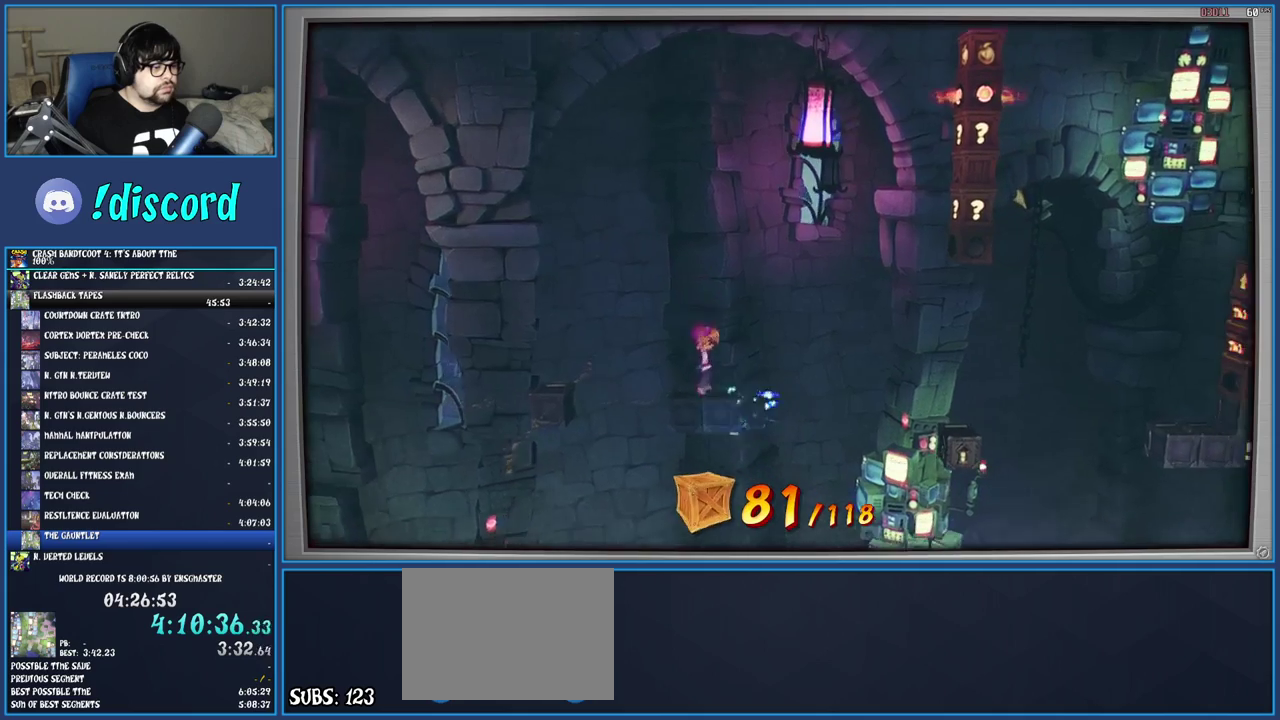
{"buttons": [], "left_stick": "right", "right_stick": "center", "events": [[150, "CROSS", "down"], [283, "CROSS", "up"]]}